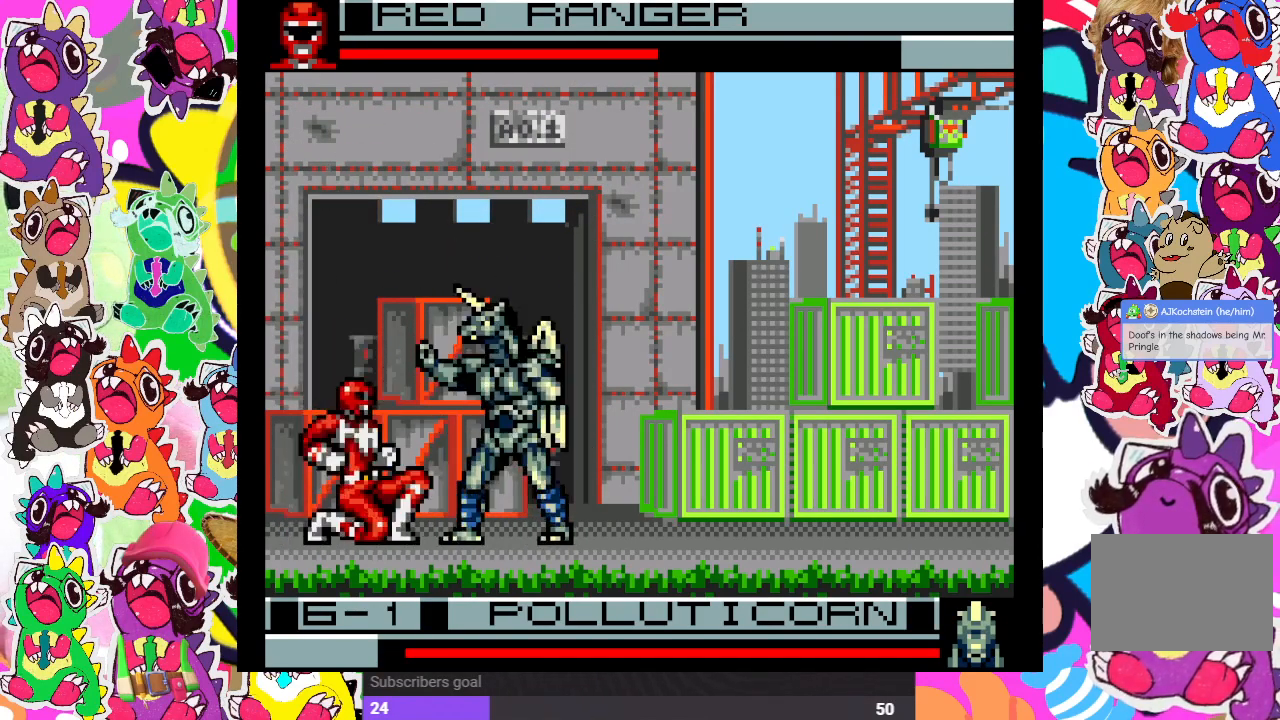
Gameplay with a controller (PlayStation layout); each line is a JSON object with the inputs held at the frame after it. "events" lists button and stick changes between this image and that frame as [ms after this image, input, new state], when the widget could be followed in between. Not read: L3 R3.
{"buttons": ["DPAD_RIGHT"], "left_stick": "center", "right_stick": "center", "events": [[17, "SQUARE", "up"], [83, "DPAD_DOWN", "down"], [83, "DPAD_RIGHT", "up"], [83, "SQUARE", "down"], [133, "SQUARE", "up"], [217, "DPAD_DOWN", "up"], [217, "DPAD_RIGHT", "down"], [217, "SQUARE", "down"], [283, "SQUARE", "up"], [300, "DPAD_DOWN", "down"], [300, "DPAD_RIGHT", "up"], [300, "SQUARE", "down"], [367, "SQUARE", "up"], [450, "SQUARE", "down"], [467, "DPAD_RIGHT", "down"], [483, "DPAD_DOWN", "up"], [500, "SQUARE", "up"]]}
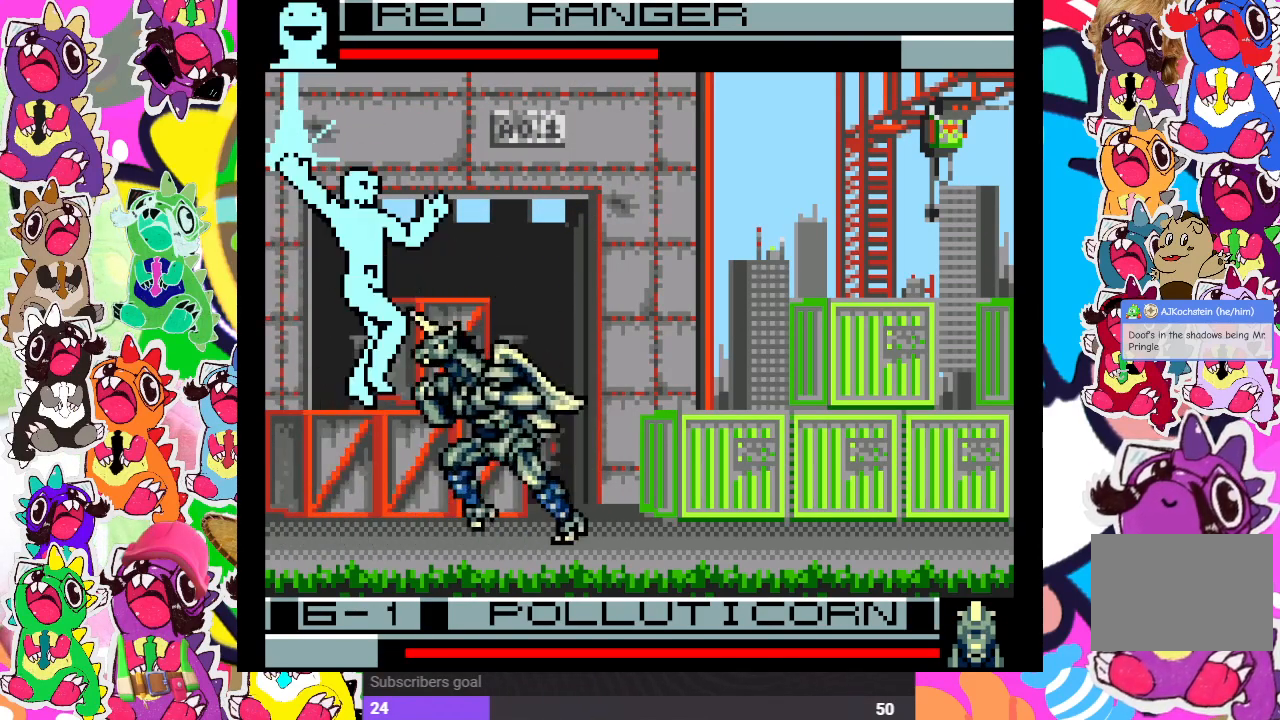
{"buttons": ["SQUARE", "DPAD_LEFT"], "left_stick": "center", "right_stick": "center", "events": [[83, "SQUARE", "down"], [100, "DPAD_DOWN", "down"], [100, "DPAD_RIGHT", "up"], [150, "SQUARE", "up"], [167, "SQUARE", "down"], [233, "SQUARE", "up"], [300, "DPAD_LEFT", "down"], [317, "SQUARE", "down"], [383, "SQUARE", "up"], [400, "DPAD_DOWN", "up"], [467, "SQUARE", "down"]]}
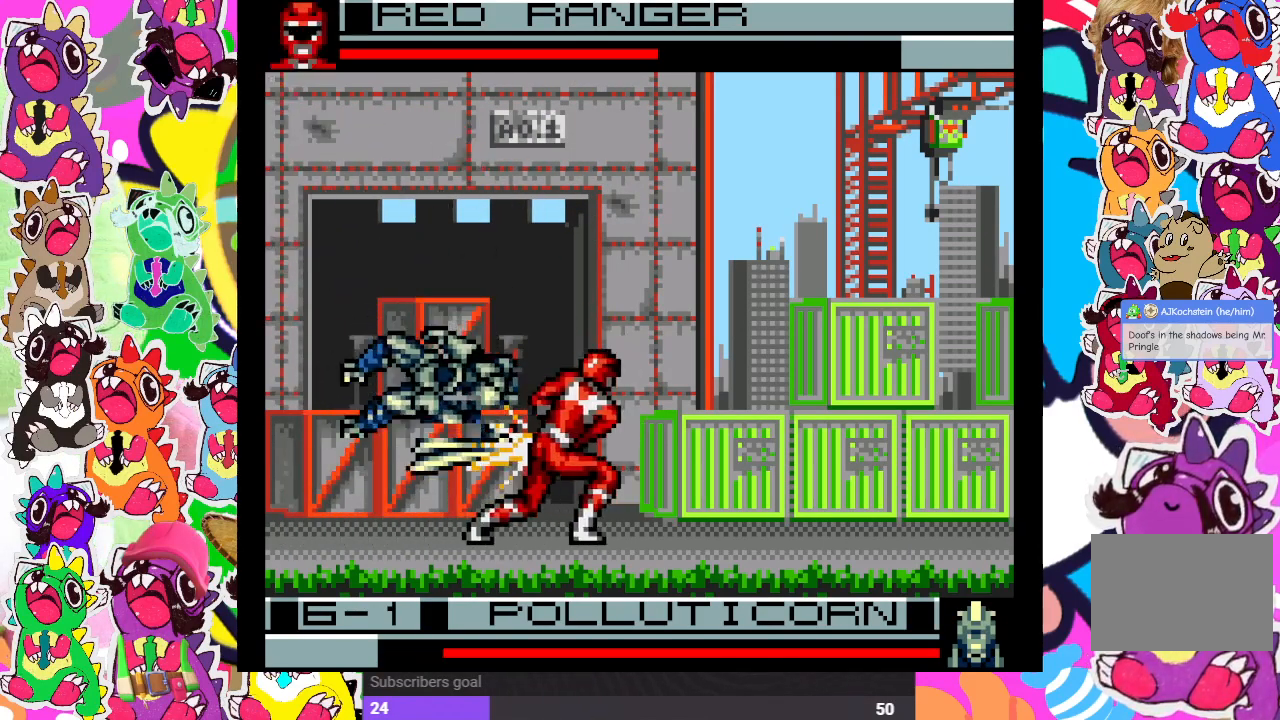
{"buttons": ["DPAD_RIGHT"], "left_stick": "center", "right_stick": "center", "events": [[17, "SQUARE", "up"], [117, "DPAD_DOWN", "down"], [133, "DPAD_LEFT", "up"], [150, "CROSS", "down"], [233, "CROSS", "up"], [283, "DPAD_DOWN", "up"], [300, "DPAD_RIGHT", "down"]]}
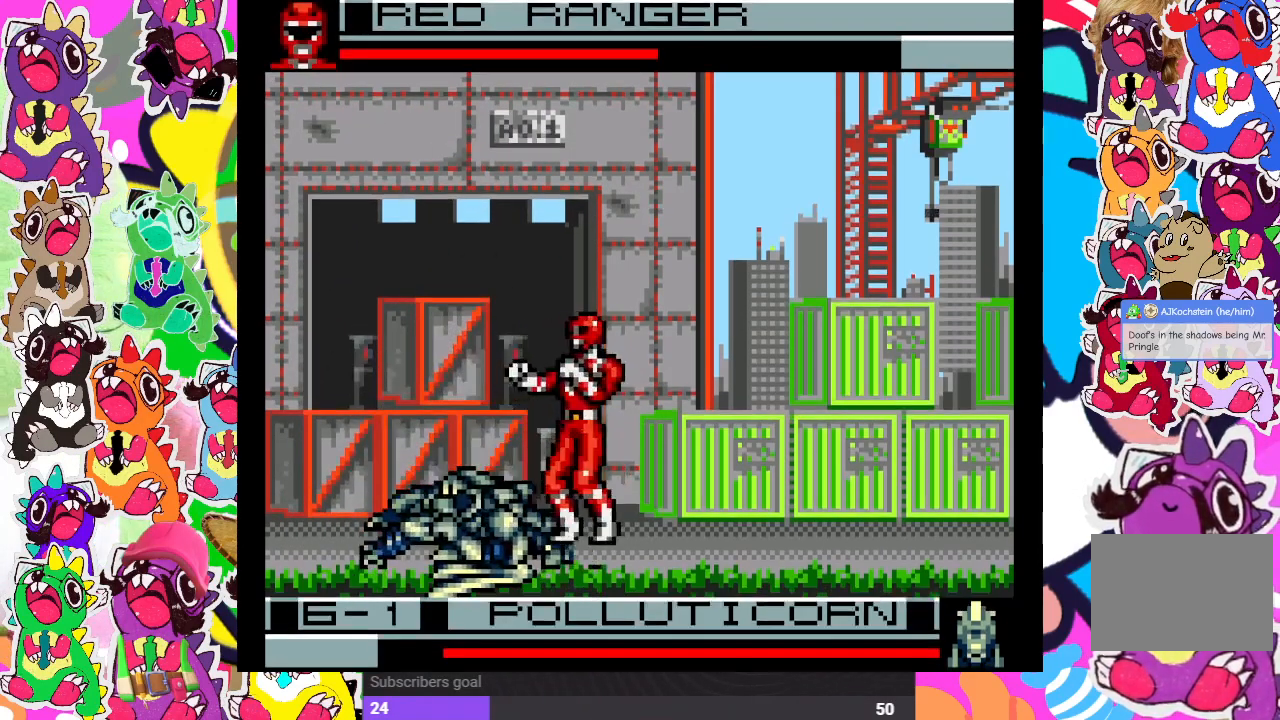
{"buttons": ["DPAD_LEFT"], "left_stick": "center", "right_stick": "center", "events": [[83, "DPAD_DOWN", "down"], [83, "DPAD_RIGHT", "up"], [133, "DPAD_LEFT", "down"], [167, "CROSS", "down"], [167, "DPAD_DOWN", "up"], [283, "CROSS", "up"], [300, "DPAD_DOWN", "down"], [317, "DPAD_LEFT", "up"], [333, "CROSS", "down"], [383, "CROSS", "up"], [433, "DPAD_DOWN", "up"], [433, "DPAD_LEFT", "down"], [450, "CROSS", "down"], [500, "CROSS", "up"]]}
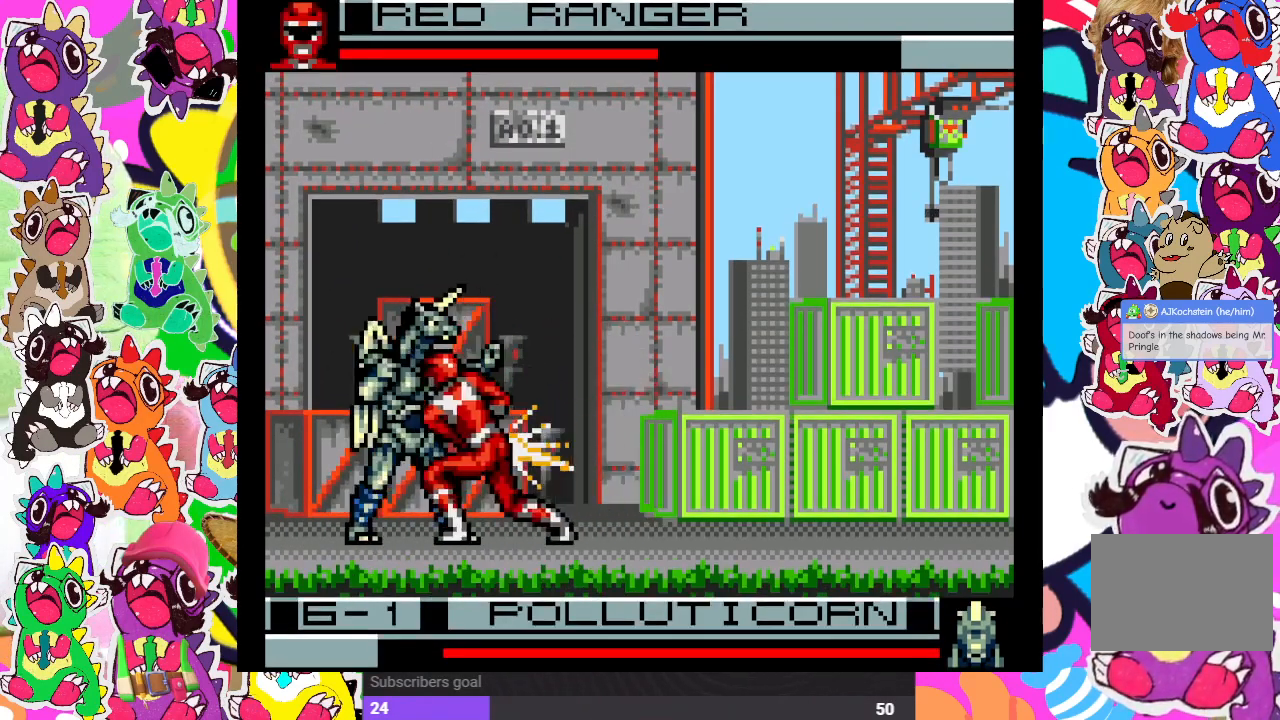
{"buttons": ["DPAD_DOWN"], "left_stick": "center", "right_stick": "center", "events": [[50, "DPAD_DOWN", "down"], [50, "DPAD_LEFT", "up"], [67, "CROSS", "down"], [133, "CROSS", "up"], [183, "CROSS", "down"], [183, "DPAD_DOWN", "up"], [183, "DPAD_LEFT", "down"], [250, "CROSS", "up"], [283, "DPAD_DOWN", "down"], [283, "DPAD_LEFT", "up"], [317, "CROSS", "down"], [367, "CROSS", "up"], [433, "CROSS", "down"], [483, "CROSS", "up"]]}
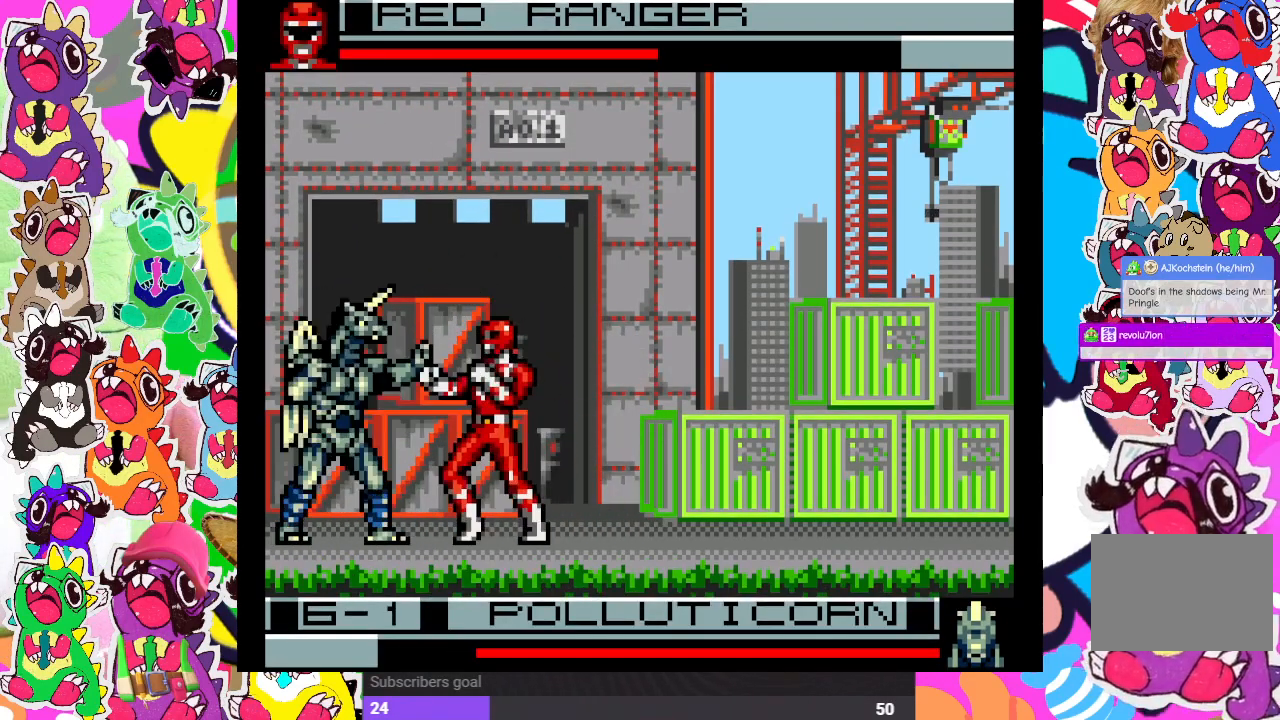
{"buttons": ["DPAD_DOWN", "DPAD_LEFT"], "left_stick": "center", "right_stick": "center", "events": [[50, "CROSS", "down"], [100, "CROSS", "up"], [150, "CROSS", "down"], [150, "DPAD_DOWN", "up"], [150, "DPAD_LEFT", "down"], [233, "CROSS", "up"], [283, "DPAD_DOWN", "down"], [283, "DPAD_LEFT", "up"], [300, "CROSS", "down"], [350, "CROSS", "up"], [400, "DPAD_DOWN", "up"], [400, "DPAD_LEFT", "down"], [417, "CROSS", "down"], [467, "CROSS", "up"], [500, "DPAD_DOWN", "down"]]}
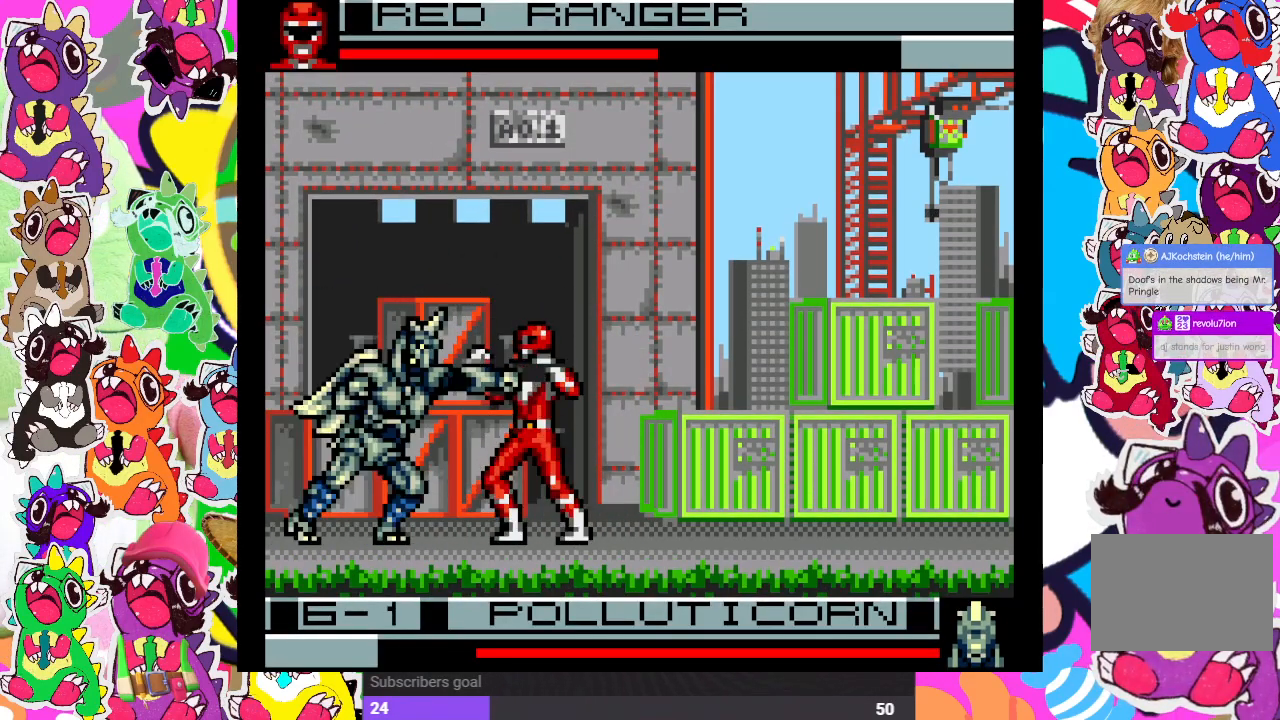
{"buttons": ["DPAD_LEFT"], "left_stick": "center", "right_stick": "center", "events": [[17, "DPAD_LEFT", "up"], [33, "CROSS", "down"], [117, "CROSS", "up"], [117, "DPAD_DOWN", "up"], [117, "DPAD_LEFT", "down"], [167, "CROSS", "down"], [233, "CROSS", "up"], [250, "DPAD_DOWN", "down"], [267, "DPAD_LEFT", "up"], [300, "CROSS", "down"], [350, "CROSS", "up"], [417, "CROSS", "down"], [417, "DPAD_DOWN", "up"], [417, "DPAD_LEFT", "down"], [483, "CROSS", "up"]]}
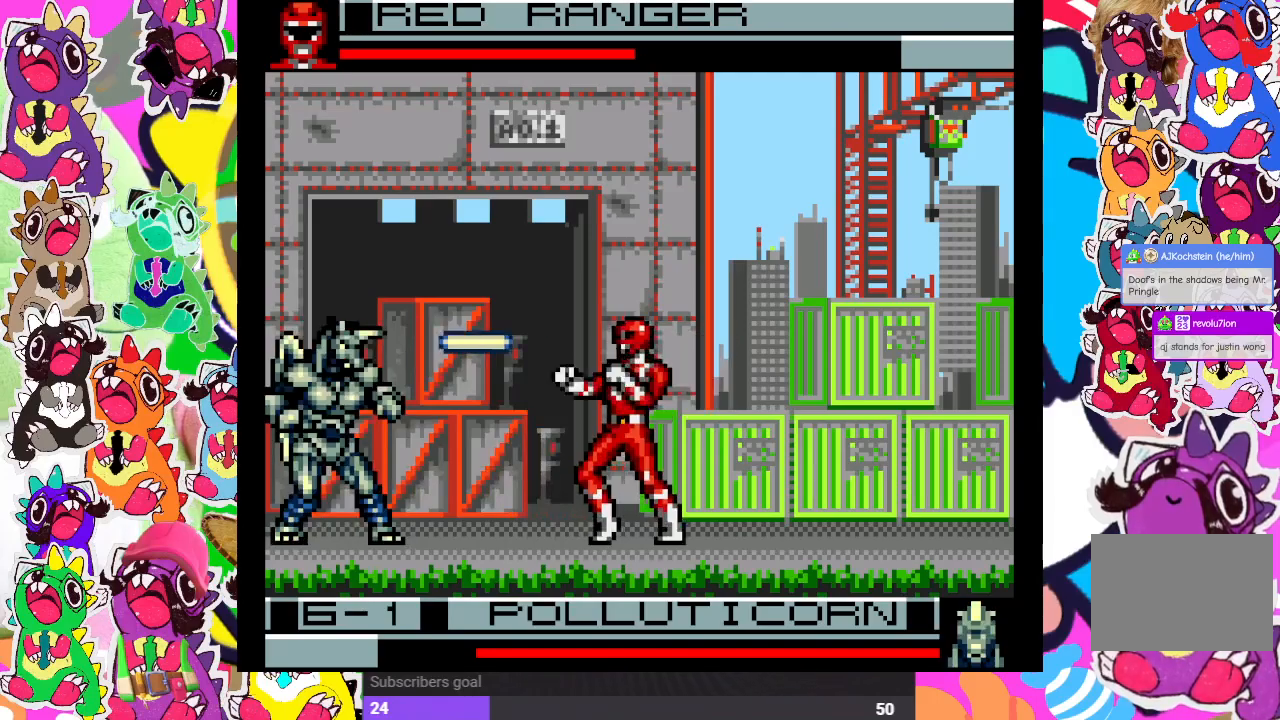
{"buttons": [], "left_stick": "center", "right_stick": "center", "events": [[17, "DPAD_DOWN", "down"], [17, "DPAD_LEFT", "up"], [50, "CROSS", "down"], [83, "CROSS", "up"], [117, "DPAD_DOWN", "up"], [117, "DPAD_LEFT", "down"], [150, "CROSS", "down"], [233, "CROSS", "up"], [250, "DPAD_LEFT", "up"], [267, "DPAD_DOWN", "down"], [300, "CROSS", "down"], [350, "CROSS", "up"], [450, "DPAD_DOWN", "up"]]}
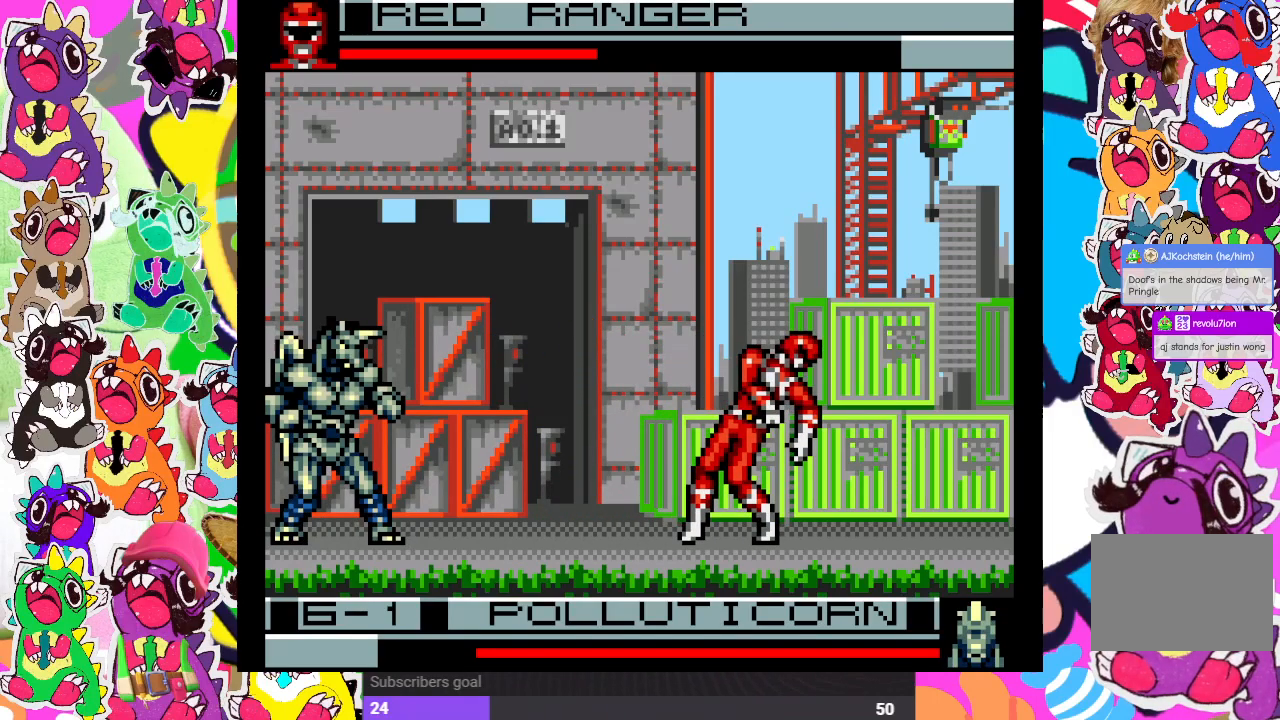
{"buttons": [], "left_stick": "center", "right_stick": "center", "events": [[50, "DPAD_DOWN", "down"], [117, "CROSS", "down"], [150, "DPAD_LEFT", "down"], [167, "DPAD_DOWN", "up"], [233, "CROSS", "up"], [283, "DPAD_LEFT", "up"]]}
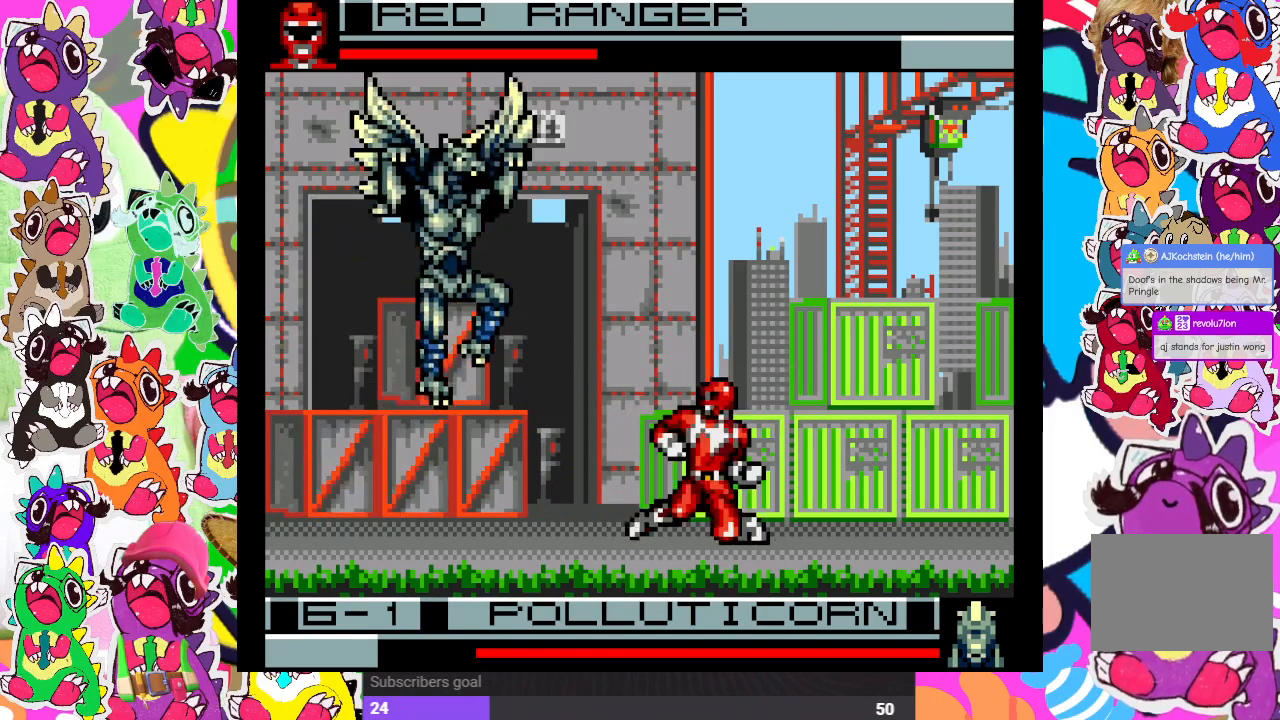
{"buttons": [], "left_stick": "center", "right_stick": "center", "events": [[67, "DPAD_DOWN", "down"], [133, "DPAD_LEFT", "down"], [150, "DPAD_DOWN", "up"], [183, "CROSS", "down"], [267, "DPAD_LEFT", "up"], [300, "CROSS", "up"], [367, "CROSS", "down"], [450, "CROSS", "up"]]}
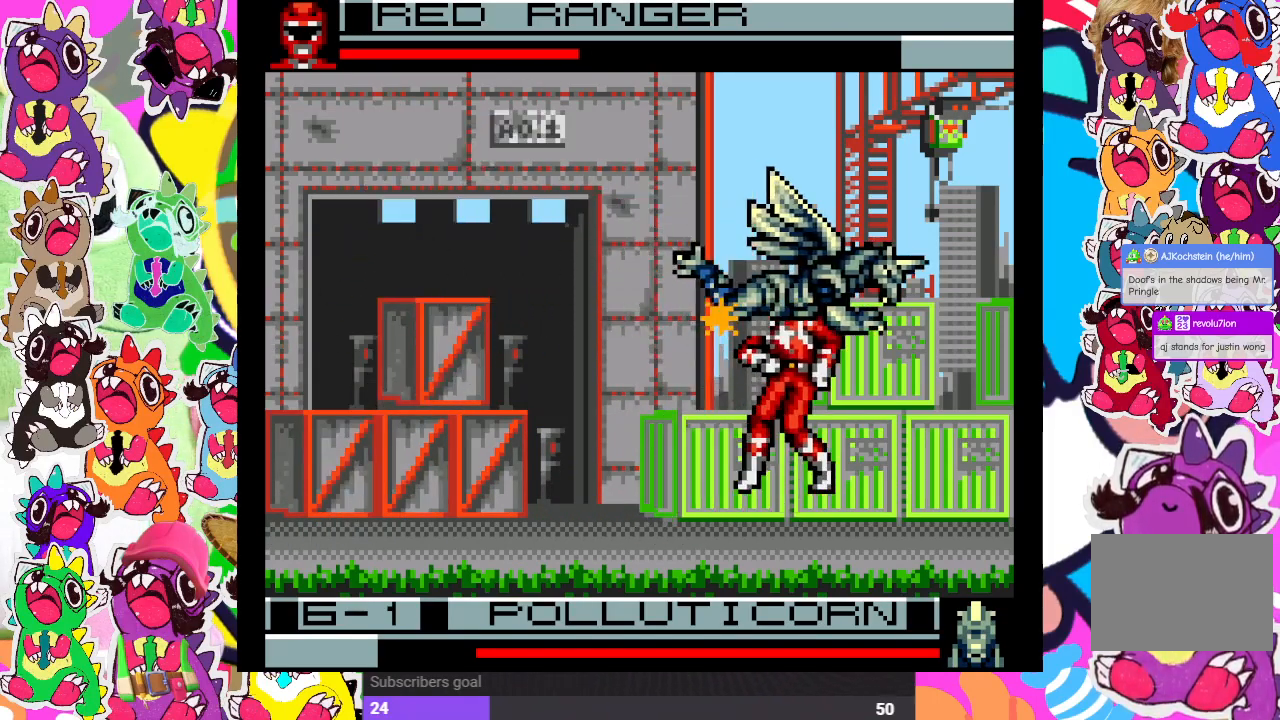
{"buttons": ["DPAD_DOWN"], "left_stick": "center", "right_stick": "center", "events": [[67, "DPAD_RIGHT", "down"], [317, "CROSS", "down"], [350, "SQUARE", "down"], [417, "DPAD_RIGHT", "up"], [433, "CROSS", "up"], [467, "SQUARE", "up"], [483, "DPAD_DOWN", "down"]]}
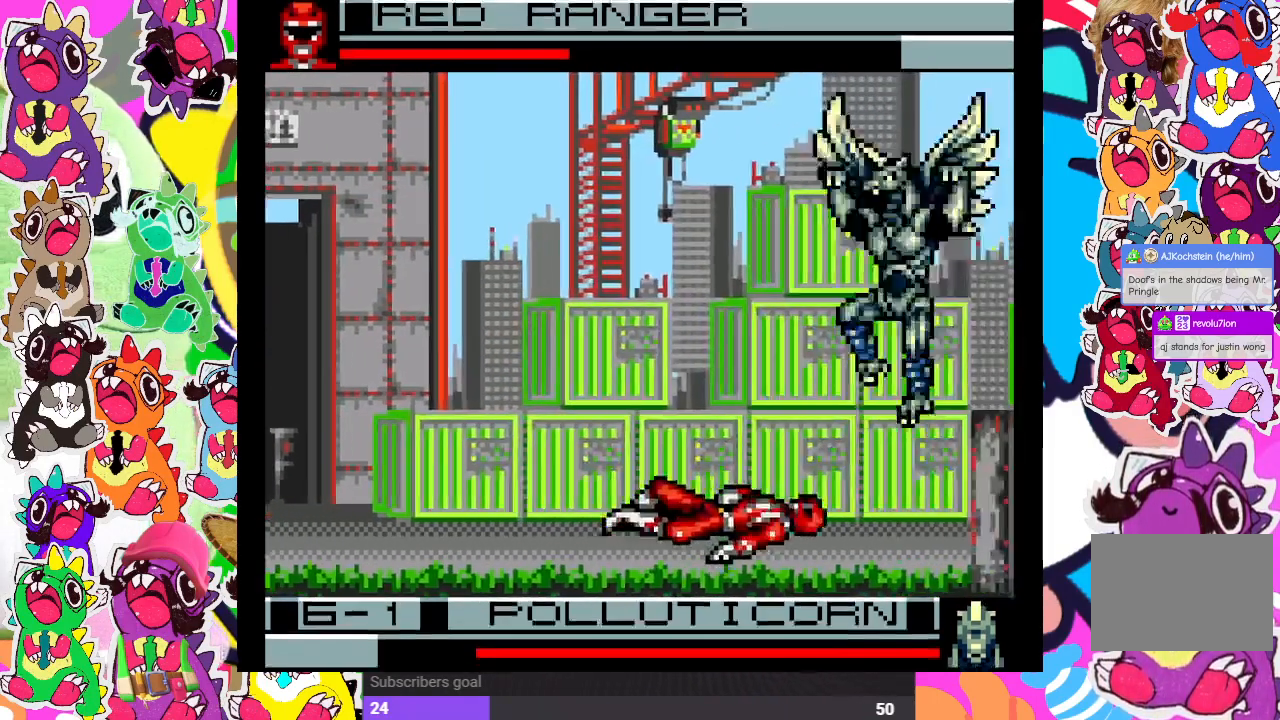
{"buttons": ["DPAD_RIGHT"], "left_stick": "center", "right_stick": "center", "events": [[50, "CROSS", "down"], [83, "SQUARE", "down"], [133, "CROSS", "up"], [167, "SQUARE", "up"], [183, "DPAD_DOWN", "up"], [183, "DPAD_RIGHT", "down"], [250, "SQUARE", "down"], [267, "DPAD_RIGHT", "up"], [283, "DPAD_DOWN", "down"], [333, "SQUARE", "up"], [400, "SQUARE", "down"], [433, "DPAD_DOWN", "up"], [433, "DPAD_RIGHT", "down"], [433, "SQUARE", "up"]]}
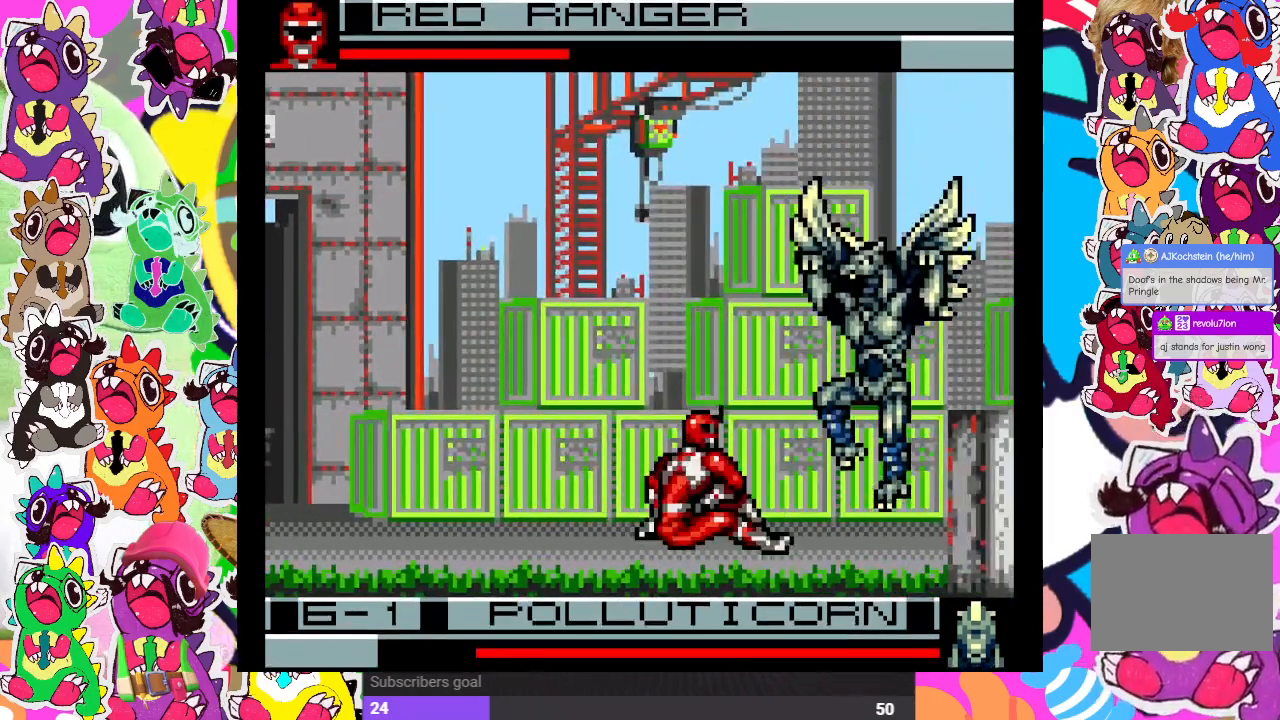
{"buttons": ["DPAD_RIGHT"], "left_stick": "center", "right_stick": "center", "events": [[17, "SQUARE", "down"], [33, "DPAD_DOWN", "down"], [50, "DPAD_RIGHT", "up"], [100, "SQUARE", "up"], [167, "DPAD_RIGHT", "down"], [200, "DPAD_DOWN", "up"], [250, "SQUARE", "down"], [267, "DPAD_DOWN", "down"], [283, "DPAD_RIGHT", "up"], [317, "SQUARE", "up"], [400, "DPAD_DOWN", "up"], [400, "DPAD_RIGHT", "down"], [400, "SQUARE", "down"], [450, "SQUARE", "up"]]}
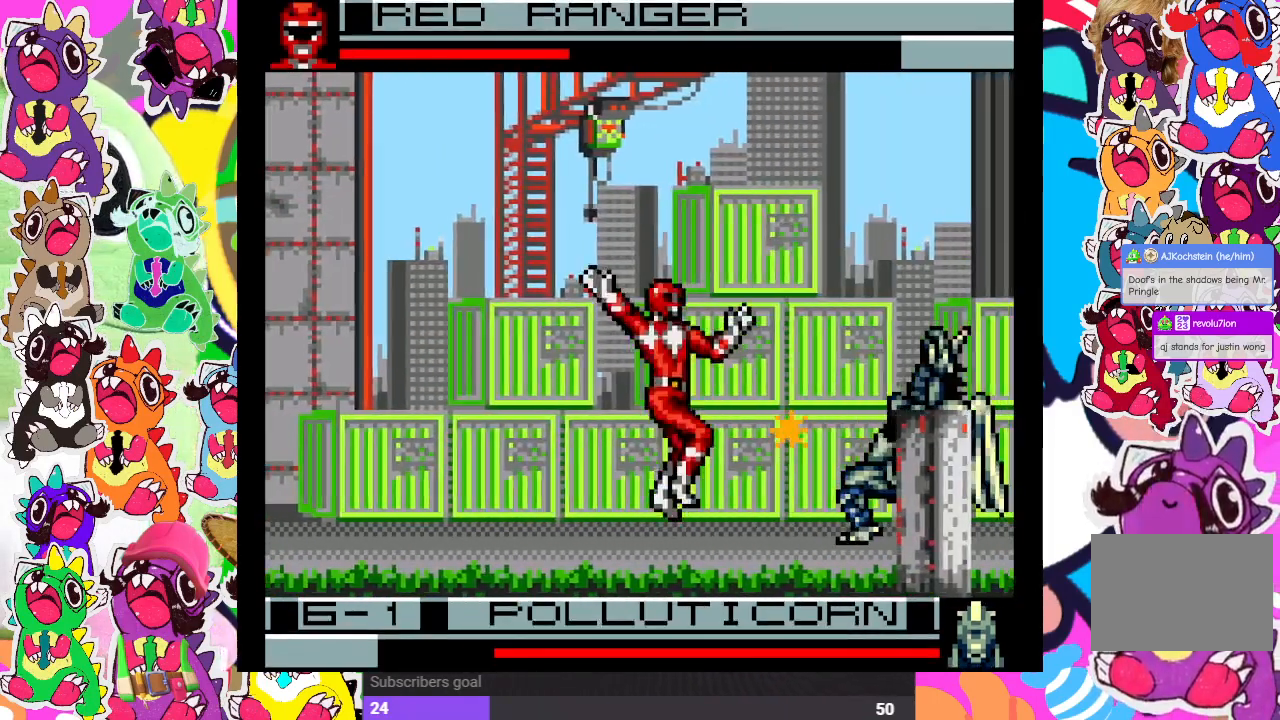
{"buttons": ["SQUARE", "DPAD_DOWN"], "left_stick": "center", "right_stick": "center", "events": [[17, "DPAD_DOWN", "down"], [17, "DPAD_RIGHT", "up"], [17, "SQUARE", "down"], [67, "SQUARE", "up"], [117, "SQUARE", "down"], [133, "DPAD_RIGHT", "down"], [167, "DPAD_DOWN", "up"], [183, "SQUARE", "up"], [233, "DPAD_DOWN", "down"], [233, "SQUARE", "down"], [250, "DPAD_RIGHT", "up"], [317, "SQUARE", "up"], [350, "SQUARE", "down"], [367, "DPAD_RIGHT", "down"], [383, "DPAD_DOWN", "up"], [433, "SQUARE", "up"], [467, "DPAD_DOWN", "down"], [483, "DPAD_RIGHT", "up"], [500, "SQUARE", "down"]]}
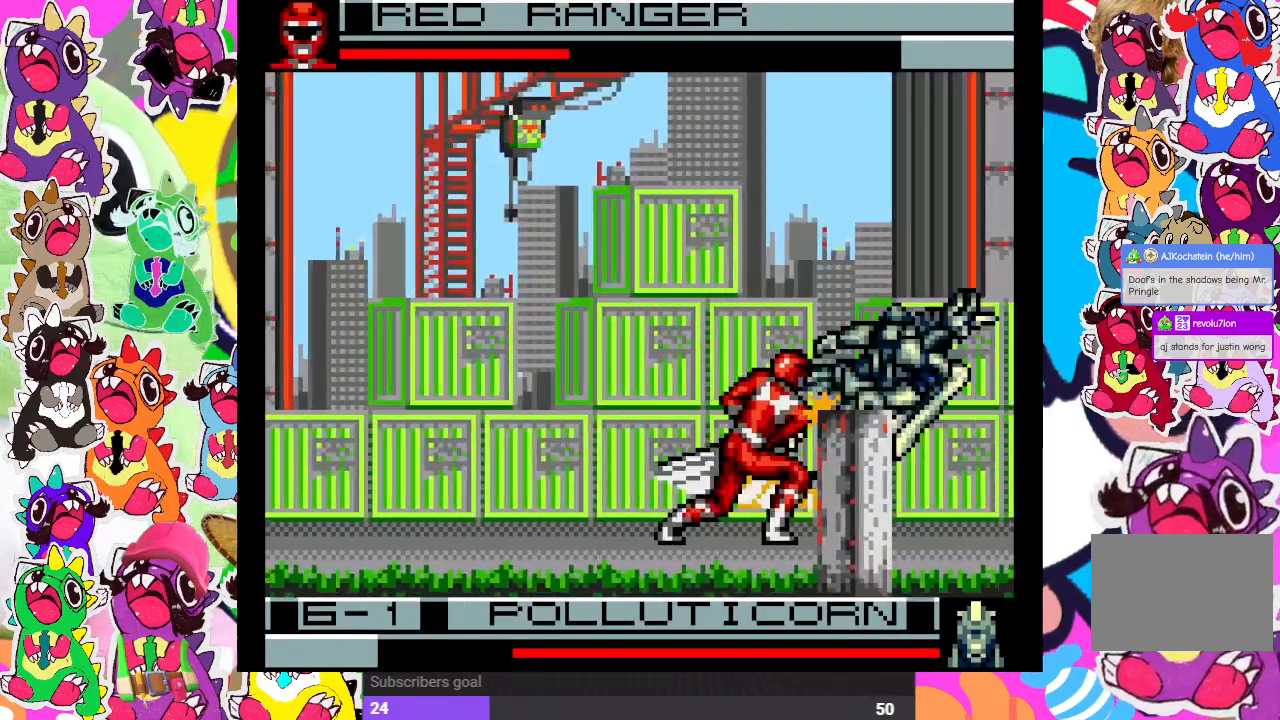
{"buttons": [], "left_stick": "center", "right_stick": "center", "events": [[67, "SQUARE", "up"], [117, "SQUARE", "down"], [167, "SQUARE", "up"], [200, "DPAD_DOWN", "up"], [200, "DPAD_RIGHT", "down"], [300, "DPAD_RIGHT", "up"], [317, "CROSS", "down"], [433, "CROSS", "up"]]}
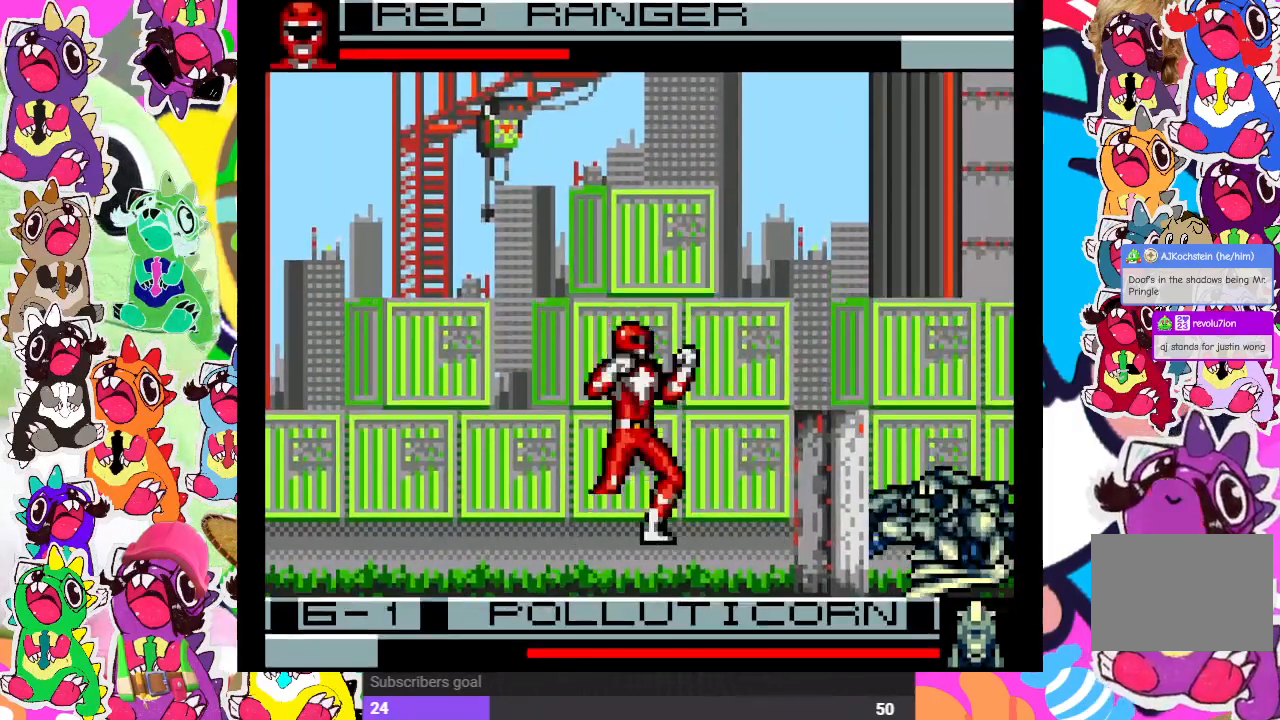
{"buttons": ["DPAD_RIGHT"], "left_stick": "center", "right_stick": "center", "events": [[117, "DPAD_DOWN", "down"], [133, "DPAD_LEFT", "down"], [167, "DPAD_LEFT", "up"], [233, "CROSS", "down"], [233, "DPAD_RIGHT", "down"], [267, "DPAD_DOWN", "up"], [333, "CROSS", "up"], [350, "DPAD_RIGHT", "up"], [367, "CROSS", "down"], [367, "DPAD_DOWN", "down"], [450, "CROSS", "up"], [500, "DPAD_DOWN", "up"], [500, "DPAD_RIGHT", "down"]]}
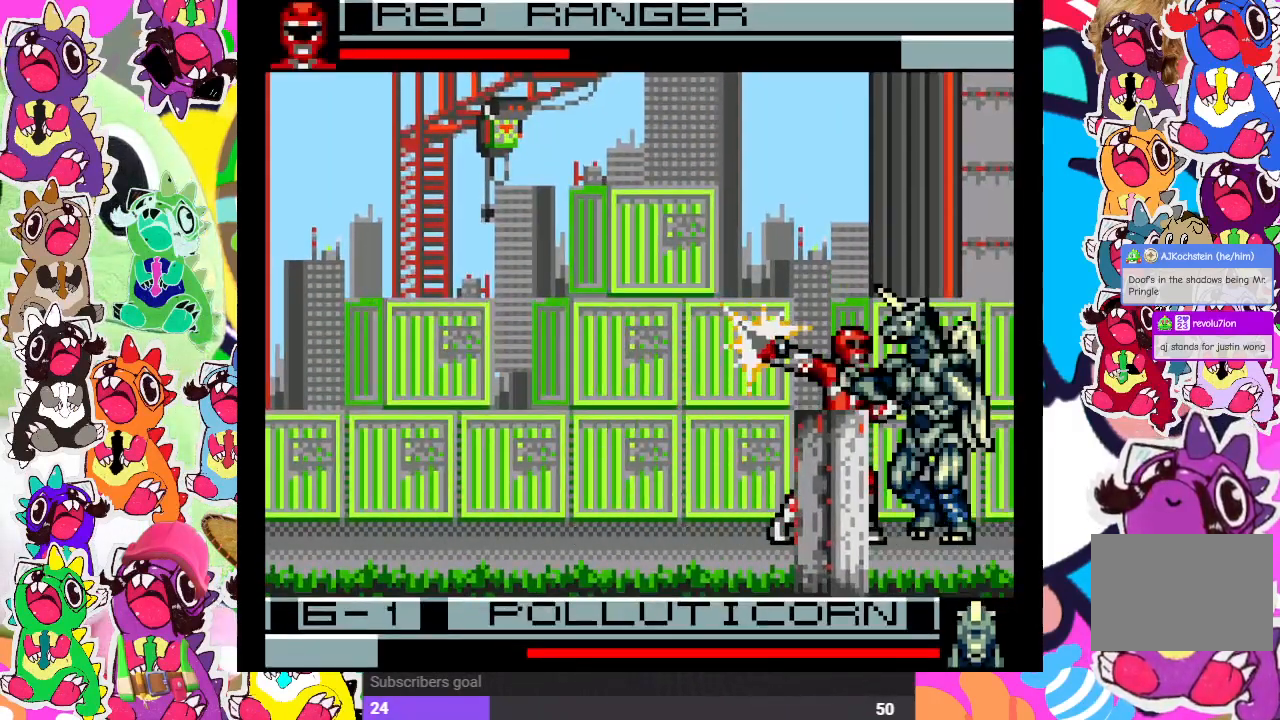
{"buttons": ["DPAD_DOWN", "DPAD_RIGHT"], "left_stick": "center", "right_stick": "center", "events": [[17, "CROSS", "down"], [50, "DPAD_DOWN", "down"], [67, "DPAD_RIGHT", "up"], [83, "CROSS", "up"], [150, "CROSS", "down"], [200, "CROSS", "up"], [217, "DPAD_RIGHT", "down"], [250, "DPAD_DOWN", "up"], [267, "CROSS", "down"], [283, "DPAD_DOWN", "down"], [300, "DPAD_RIGHT", "up"], [333, "CROSS", "up"], [367, "DPAD_LEFT", "down"], [400, "CROSS", "down"], [400, "DPAD_LEFT", "up"], [467, "CROSS", "up"], [500, "DPAD_RIGHT", "down"]]}
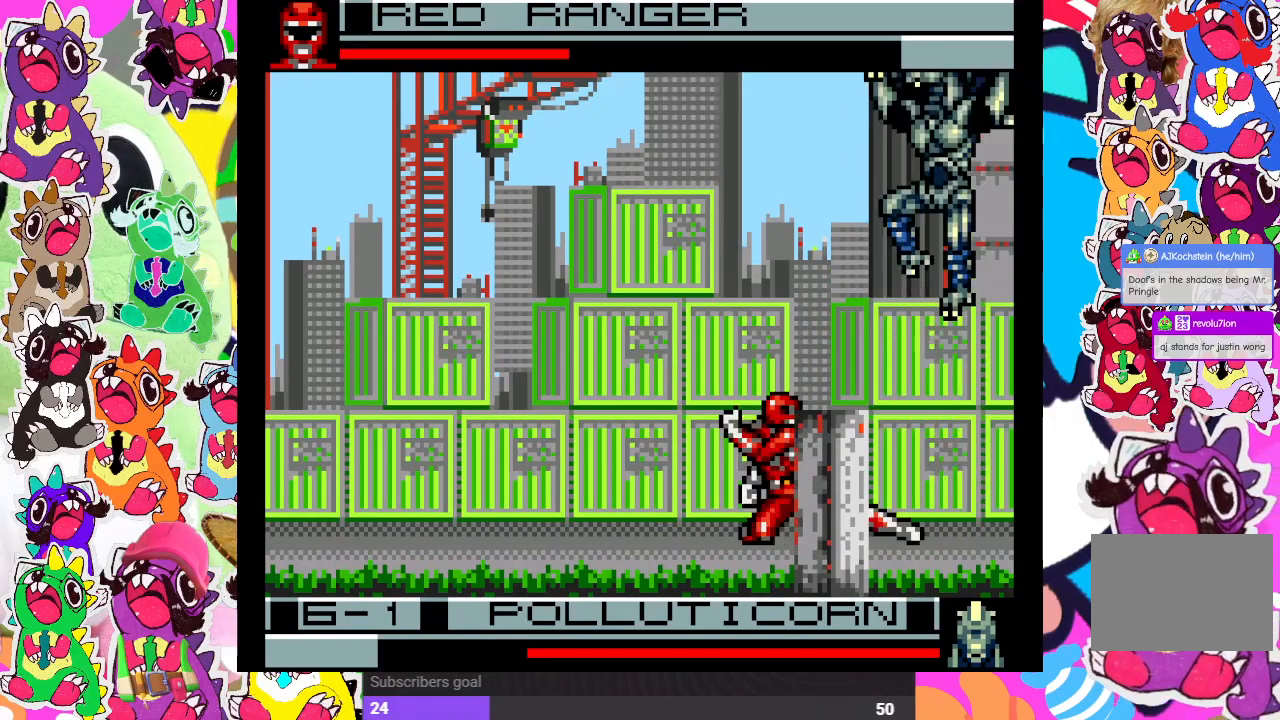
{"buttons": ["DPAD_LEFT"], "left_stick": "center", "right_stick": "center", "events": [[17, "CROSS", "down"], [17, "DPAD_DOWN", "up"], [67, "SQUARE", "down"], [100, "CROSS", "up"], [117, "DPAD_DOWN", "down"], [117, "DPAD_RIGHT", "up"], [167, "SQUARE", "up"], [217, "DPAD_LEFT", "down"], [283, "SQUARE", "down"], [367, "DPAD_DOWN", "up"], [367, "SQUARE", "up"], [433, "SQUARE", "down"], [500, "SQUARE", "up"]]}
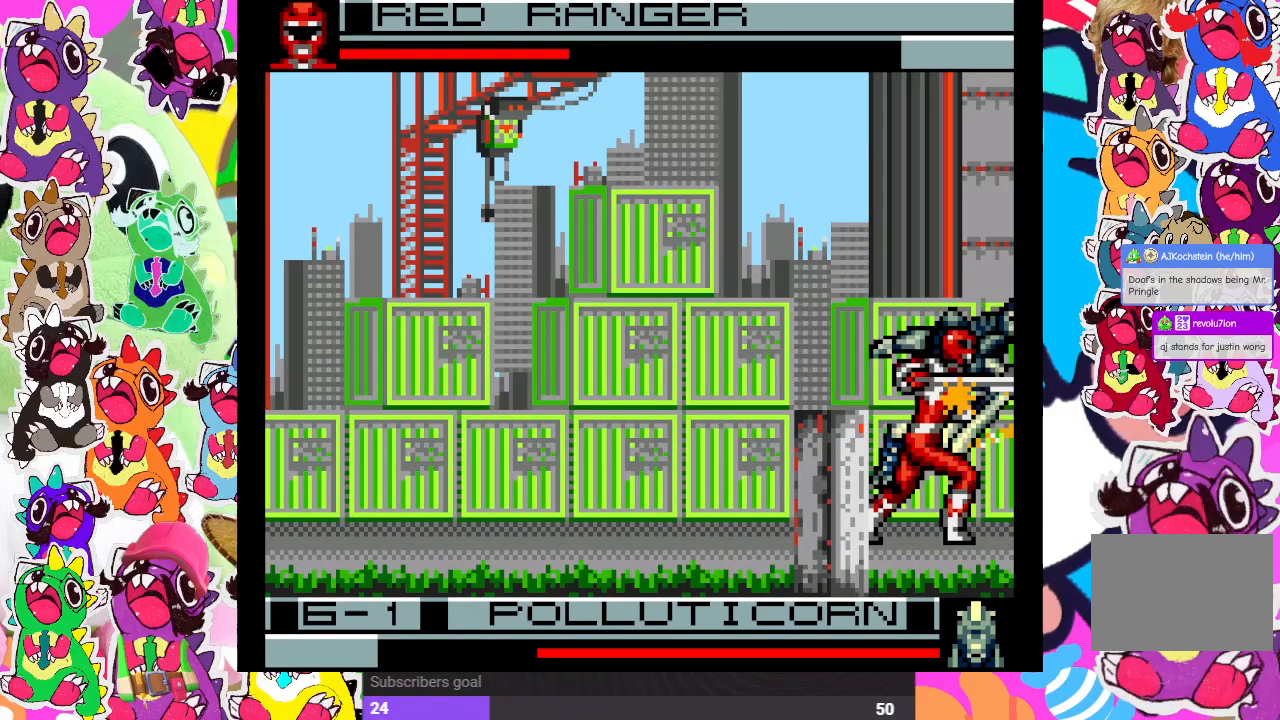
{"buttons": ["SQUARE", "DPAD_DOWN"], "left_stick": "center", "right_stick": "center", "events": [[67, "SQUARE", "down"], [133, "DPAD_DOWN", "down"], [133, "SQUARE", "up"], [167, "DPAD_LEFT", "up"], [200, "SQUARE", "down"], [250, "DPAD_DOWN", "up"], [250, "DPAD_RIGHT", "down"], [267, "SQUARE", "up"], [333, "DPAD_RIGHT", "up"], [350, "DPAD_DOWN", "down"], [350, "SQUARE", "down"], [400, "SQUARE", "up"], [417, "SQUARE", "down"]]}
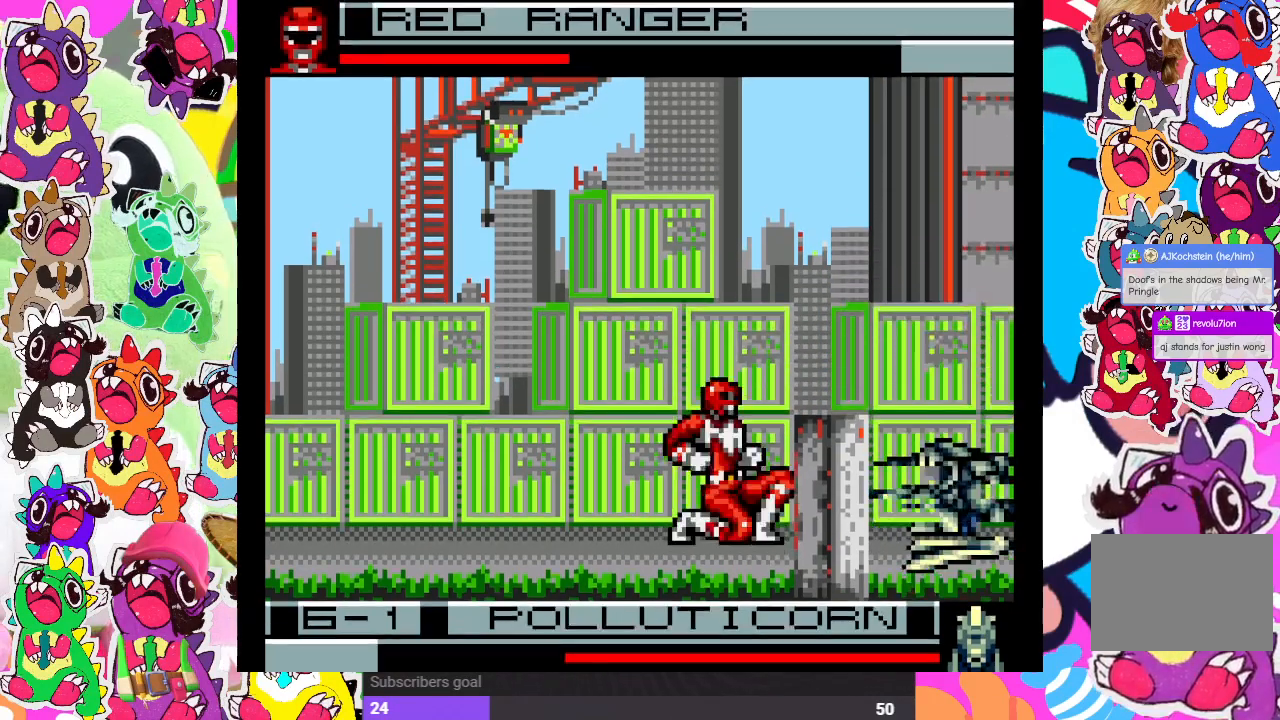
{"buttons": ["CROSS", "DPAD_RIGHT"], "left_stick": "center", "right_stick": "center", "events": [[67, "DPAD_DOWN", "up"], [67, "DPAD_LEFT", "down"], [67, "SQUARE", "up"], [383, "DPAD_DOWN", "down"], [400, "DPAD_LEFT", "up"], [433, "CROSS", "down"], [467, "DPAD_DOWN", "up"], [467, "DPAD_RIGHT", "down"]]}
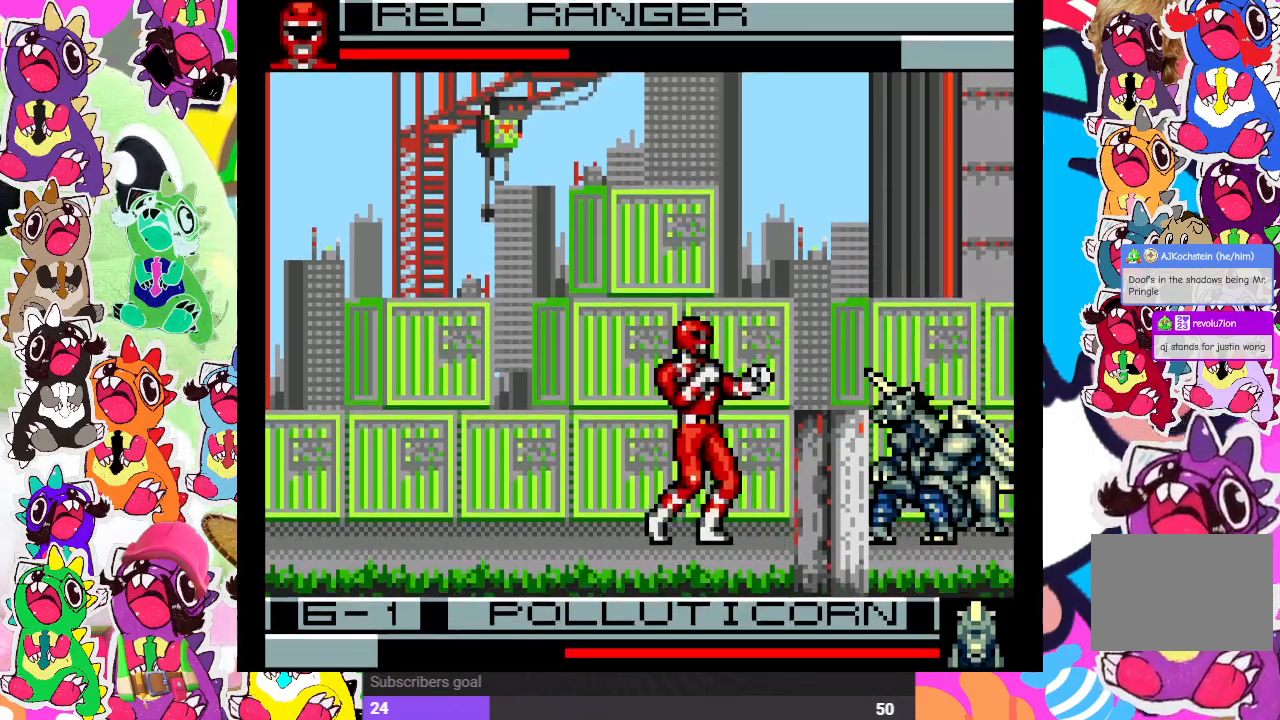
{"buttons": ["DPAD_DOWN"], "left_stick": "center", "right_stick": "center", "events": [[67, "DPAD_RIGHT", "up"], [83, "DPAD_DOWN", "down"], [133, "CROSS", "up"], [200, "CROSS", "down"], [200, "DPAD_DOWN", "up"], [200, "DPAD_RIGHT", "down"], [250, "CROSS", "up"], [300, "CROSS", "down"], [350, "DPAD_DOWN", "down"], [367, "DPAD_RIGHT", "up"], [400, "CROSS", "up"], [433, "CROSS", "down"], [450, "CROSS", "up"]]}
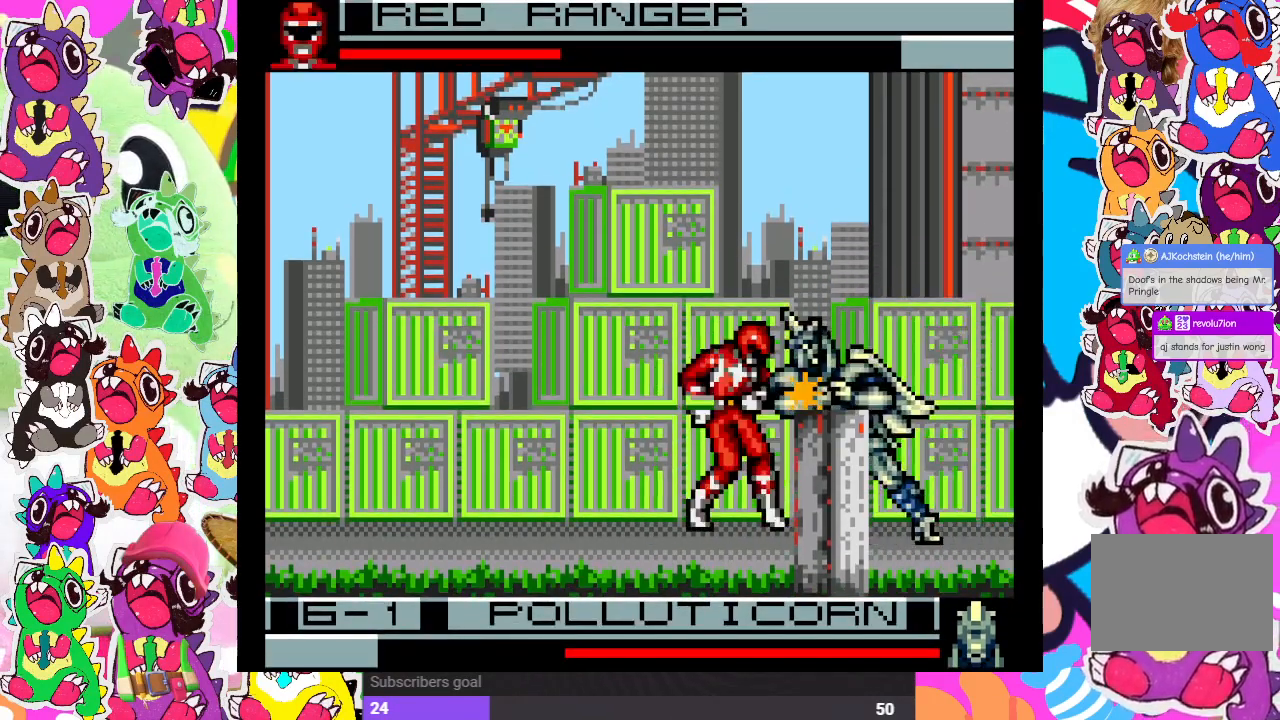
{"buttons": ["SQUARE", "DPAD_LEFT"], "left_stick": "center", "right_stick": "center", "events": [[17, "CROSS", "down"], [67, "DPAD_RIGHT", "down"], [100, "DPAD_RIGHT", "up"], [117, "CROSS", "up"], [133, "CROSS", "down"], [200, "DPAD_LEFT", "down"], [233, "CROSS", "up"], [300, "DPAD_LEFT", "up"], [317, "CROSS", "down"], [333, "CROSS", "up"], [417, "CROSS", "down"], [417, "SQUARE", "down"], [433, "CROSS", "up"], [433, "DPAD_DOWN", "up"], [483, "DPAD_LEFT", "down"]]}
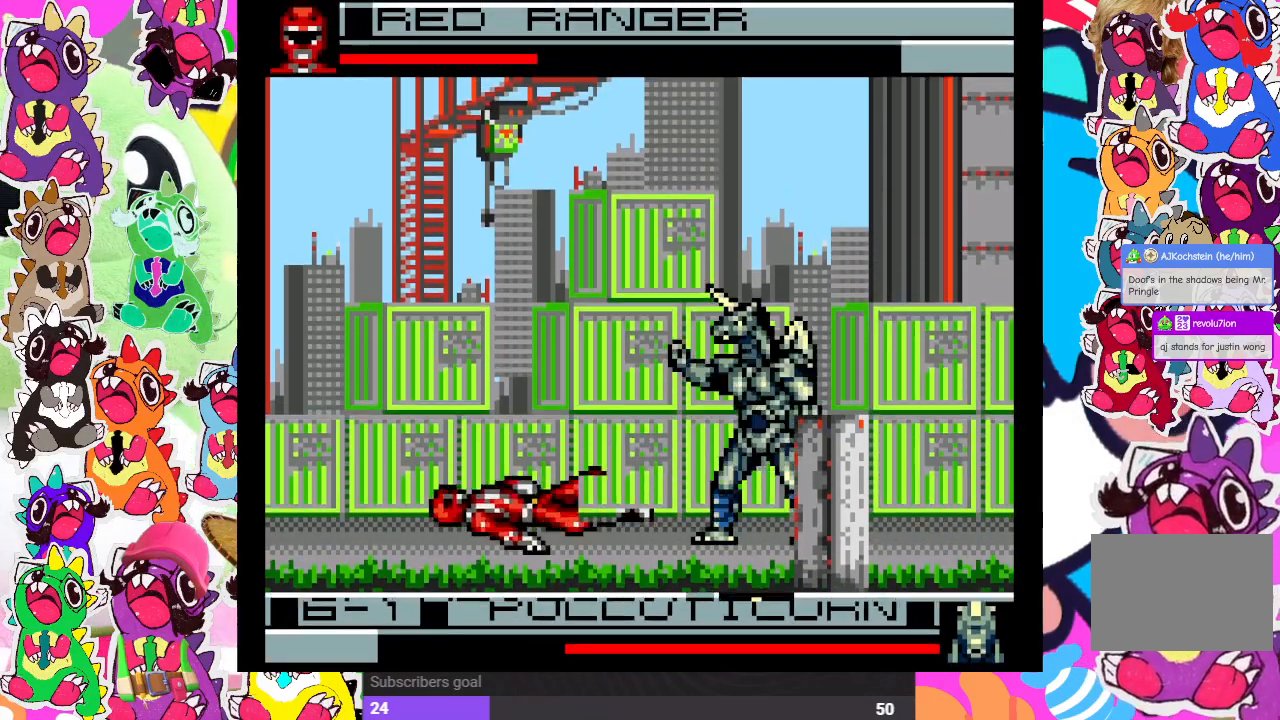
{"buttons": ["DPAD_LEFT"], "left_stick": "center", "right_stick": "center", "events": [[50, "SQUARE", "up"], [117, "CROSS", "down"], [133, "DPAD_DOWN", "down"], [133, "DPAD_LEFT", "up"], [167, "DPAD_DOWN", "up"], [167, "DPAD_RIGHT", "down"], [167, "SQUARE", "down"], [233, "CROSS", "up"], [267, "SQUARE", "up"], [300, "DPAD_RIGHT", "up"], [350, "SQUARE", "down"], [400, "DPAD_LEFT", "down"], [450, "SQUARE", "up"]]}
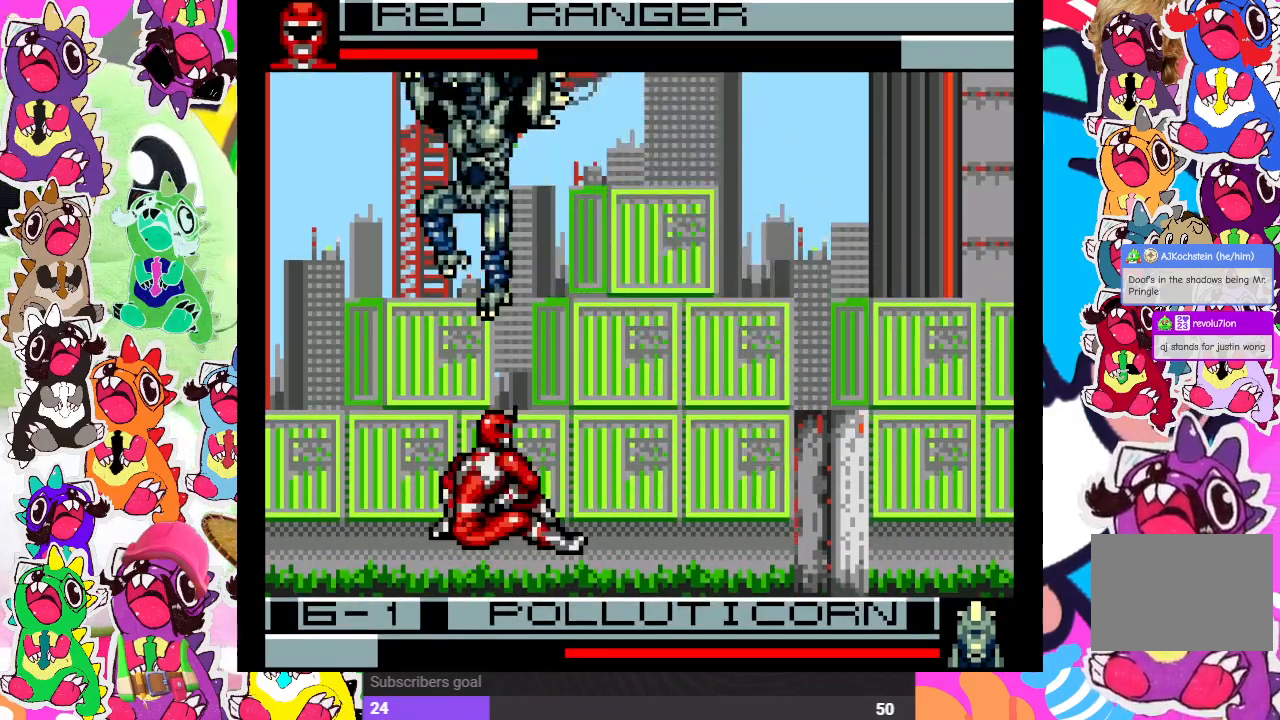
{"buttons": ["DPAD_LEFT"], "left_stick": "center", "right_stick": "center", "events": [[17, "SQUARE", "down"], [67, "SQUARE", "up"], [167, "SQUARE", "down"], [217, "SQUARE", "up"], [317, "SQUARE", "down"], [367, "SQUARE", "up"], [433, "SQUARE", "down"], [500, "SQUARE", "up"]]}
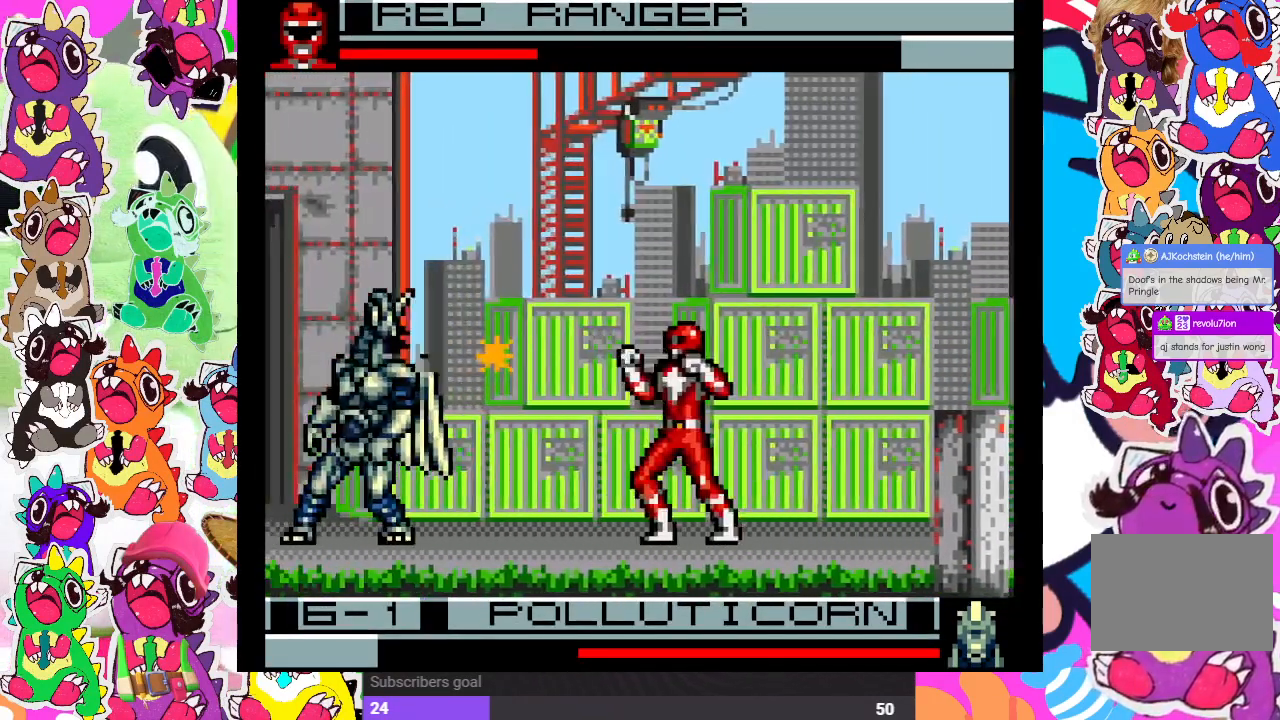
{"buttons": ["SQUARE", "DPAD_LEFT"], "left_stick": "center", "right_stick": "center", "events": [[67, "DPAD_DOWN", "down"], [67, "DPAD_LEFT", "up"], [67, "SQUARE", "down"], [150, "SQUARE", "up"], [200, "SQUARE", "down"], [233, "DPAD_DOWN", "up"], [233, "DPAD_LEFT", "down"], [267, "SQUARE", "up"], [317, "SQUARE", "down"], [367, "DPAD_DOWN", "down"], [367, "DPAD_LEFT", "up"], [400, "SQUARE", "up"], [450, "SQUARE", "down"], [467, "DPAD_DOWN", "up"], [467, "DPAD_LEFT", "down"]]}
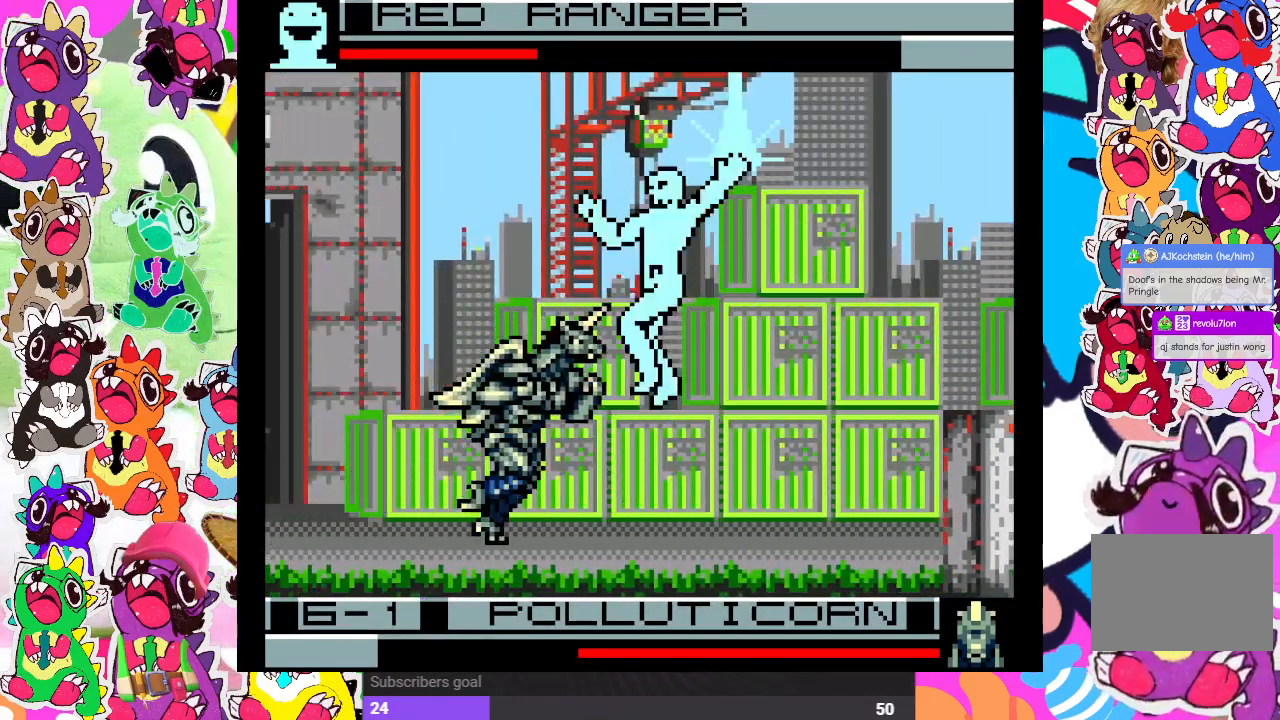
{"buttons": [], "left_stick": "center", "right_stick": "center", "events": [[33, "SQUARE", "up"], [67, "SQUARE", "down"], [117, "DPAD_DOWN", "down"], [133, "DPAD_LEFT", "up"], [150, "SQUARE", "up"], [200, "SQUARE", "down"], [283, "SQUARE", "up"], [350, "SQUARE", "down"], [433, "SQUARE", "up"], [500, "DPAD_DOWN", "up"]]}
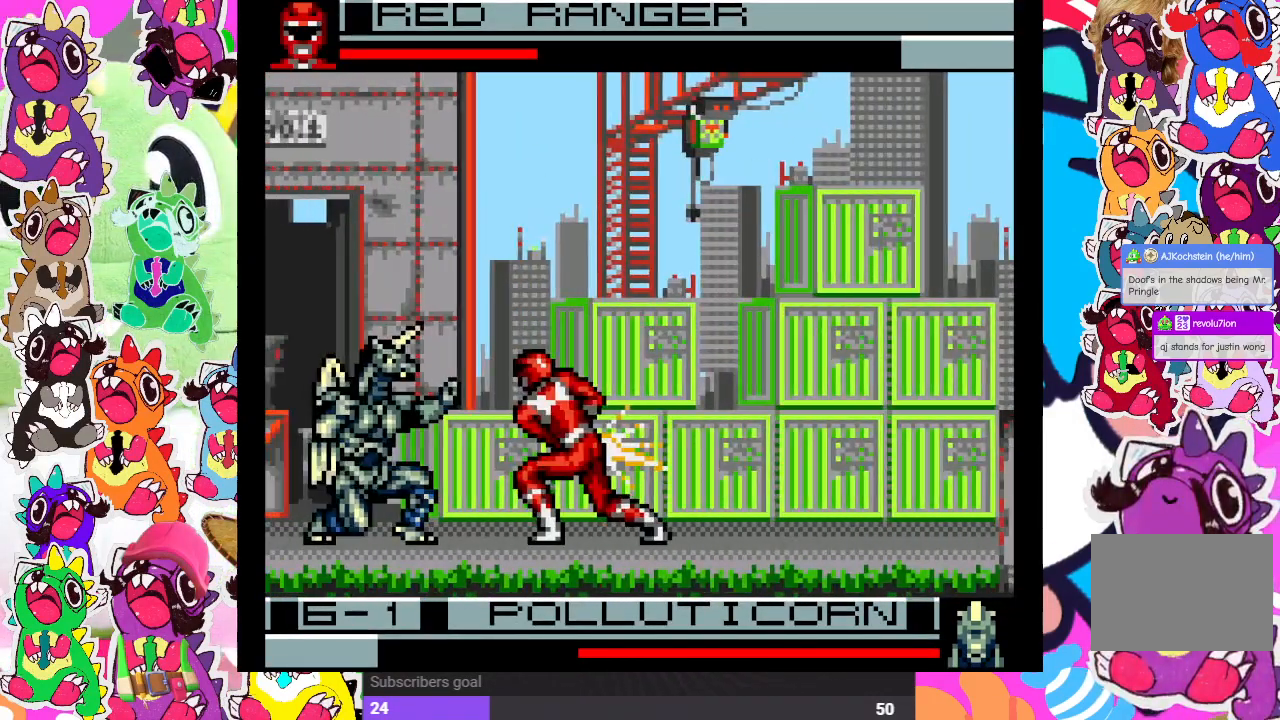
{"buttons": ["DPAD_DOWN"], "left_stick": "center", "right_stick": "center", "events": [[233, "CROSS", "down"], [233, "DPAD_DOWN", "down"], [333, "CROSS", "up"], [333, "DPAD_DOWN", "up"], [333, "DPAD_LEFT", "down"], [400, "CROSS", "down"], [450, "CROSS", "up"], [450, "DPAD_DOWN", "down"], [450, "DPAD_LEFT", "up"]]}
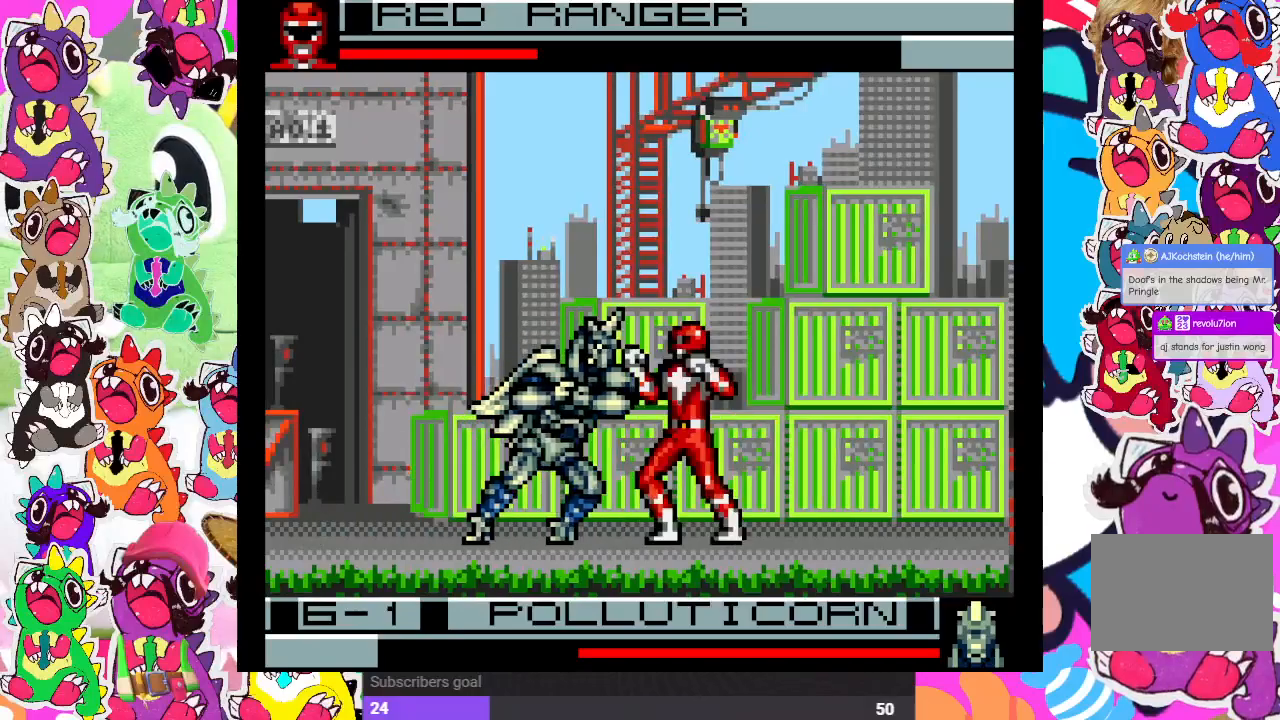
{"buttons": ["DPAD_DOWN"], "left_stick": "center", "right_stick": "center", "events": [[17, "CROSS", "down"], [17, "DPAD_DOWN", "up"], [50, "DPAD_LEFT", "down"], [83, "CROSS", "up"], [117, "CROSS", "down"], [167, "DPAD_LEFT", "up"], [200, "CROSS", "up"], [200, "DPAD_DOWN", "down"], [267, "CROSS", "down"], [333, "CROSS", "up"], [333, "DPAD_DOWN", "up"], [333, "DPAD_LEFT", "down"], [383, "CROSS", "down"], [467, "DPAD_DOWN", "down"], [467, "DPAD_LEFT", "up"], [483, "CROSS", "up"]]}
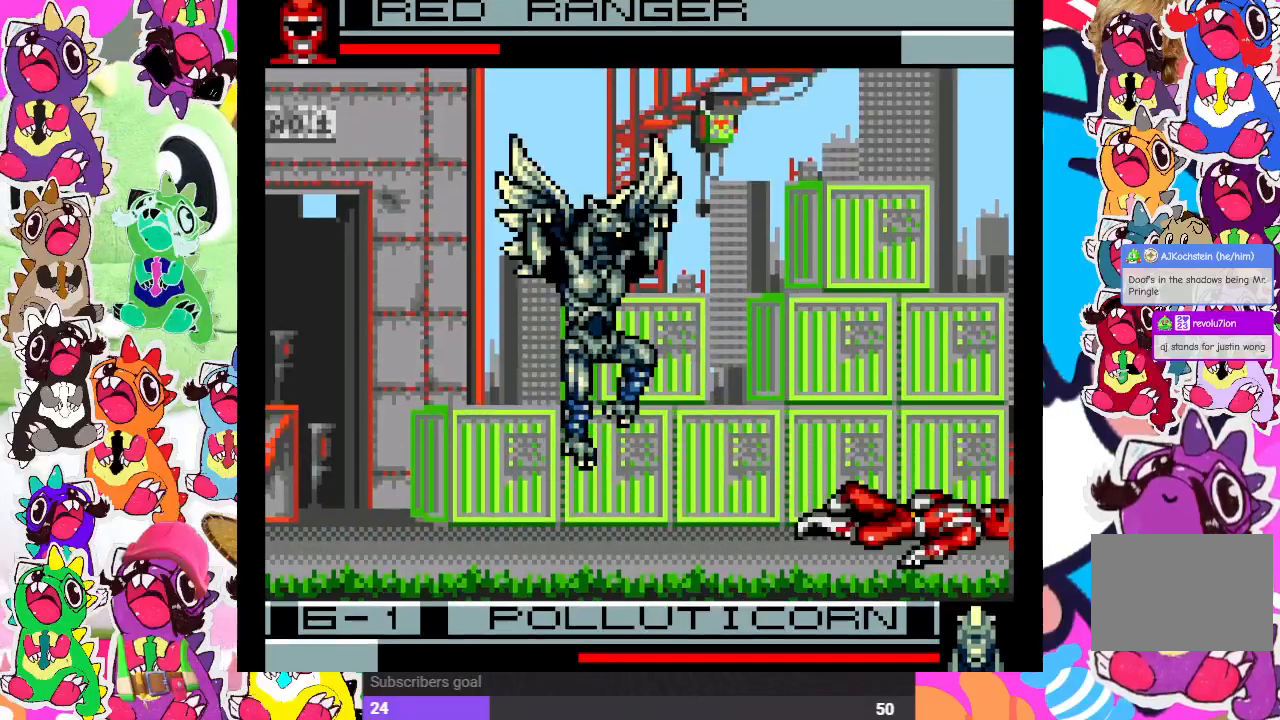
{"buttons": ["CROSS", "DPAD_DOWN"], "left_stick": "center", "right_stick": "center", "events": [[50, "CROSS", "down"], [150, "DPAD_DOWN", "up"], [167, "DPAD_LEFT", "down"], [217, "CROSS", "up"], [267, "DPAD_LEFT", "up"], [317, "DPAD_DOWN", "down"], [333, "DPAD_DOWN", "up"], [400, "DPAD_DOWN", "down"], [417, "CROSS", "down"]]}